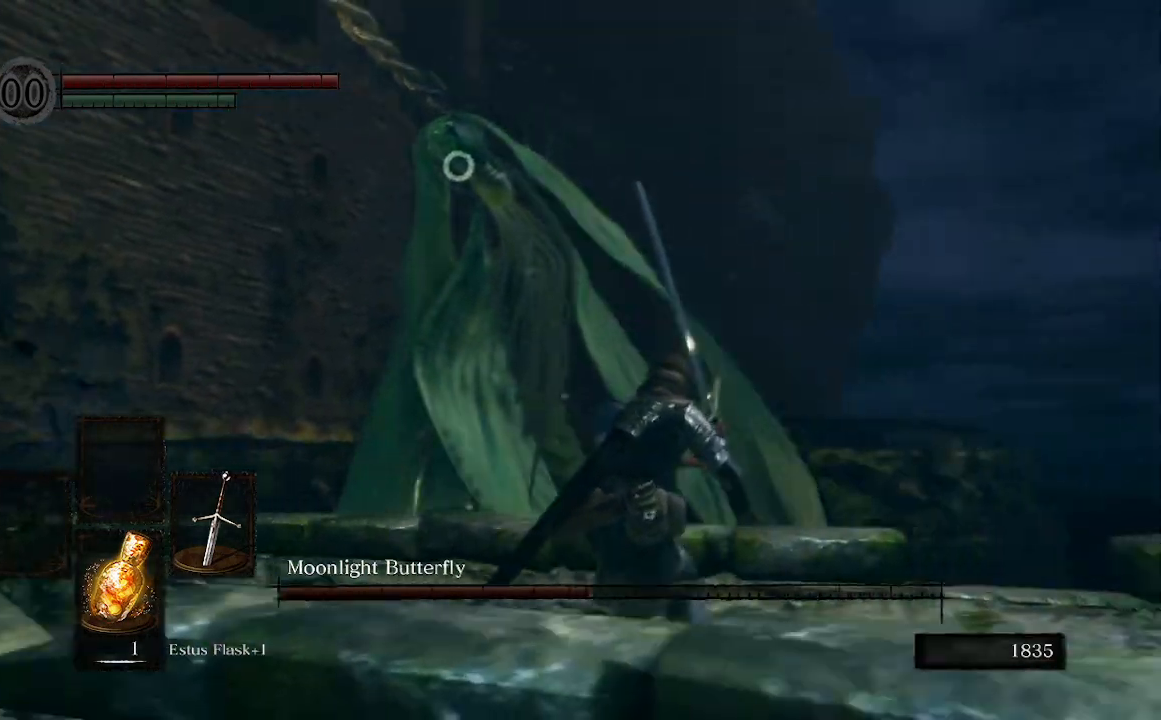
Gameplay with a controller (Xbox layout); each line is a JSON object with the inputs held at the frame after it. "events" lists button and stick changes between this image and that frame as [ms after this image, input, new state], when the widget could be followed in between. Not read: L3.
{"buttons": [], "left_stick": "right", "right_stick": "center", "events": []}
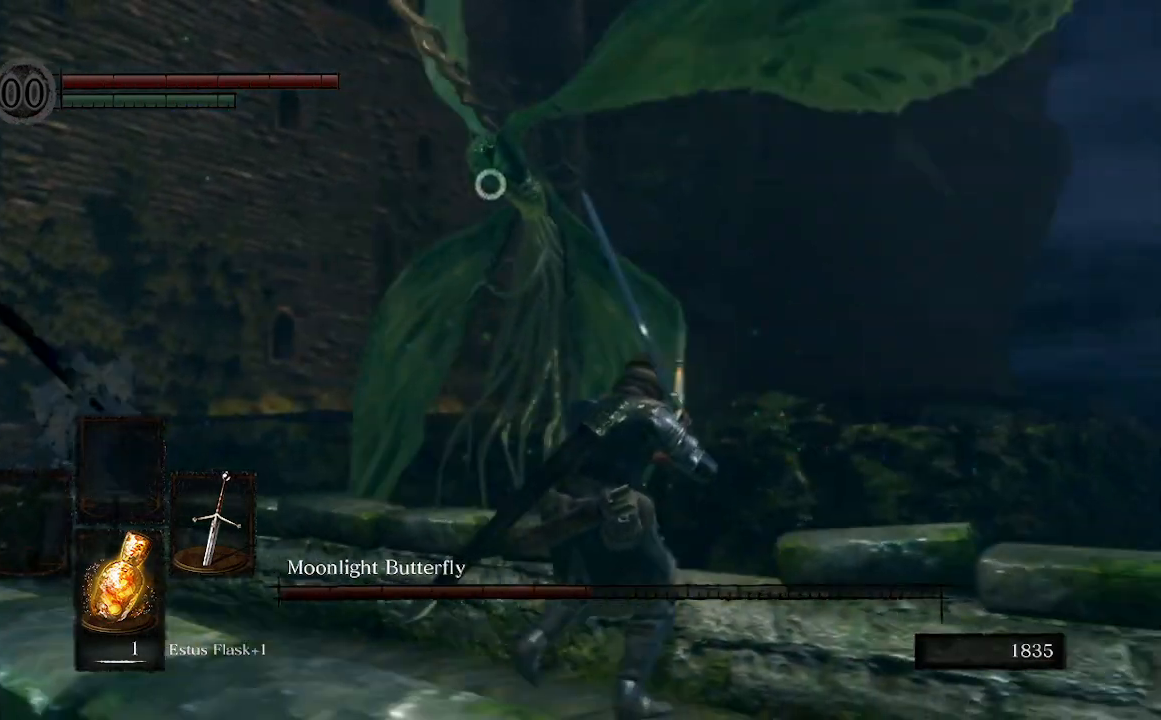
{"buttons": [], "left_stick": "left", "right_stick": "center", "events": [[100, "left_stick", "up-left"], [267, "left_stick", "left"]]}
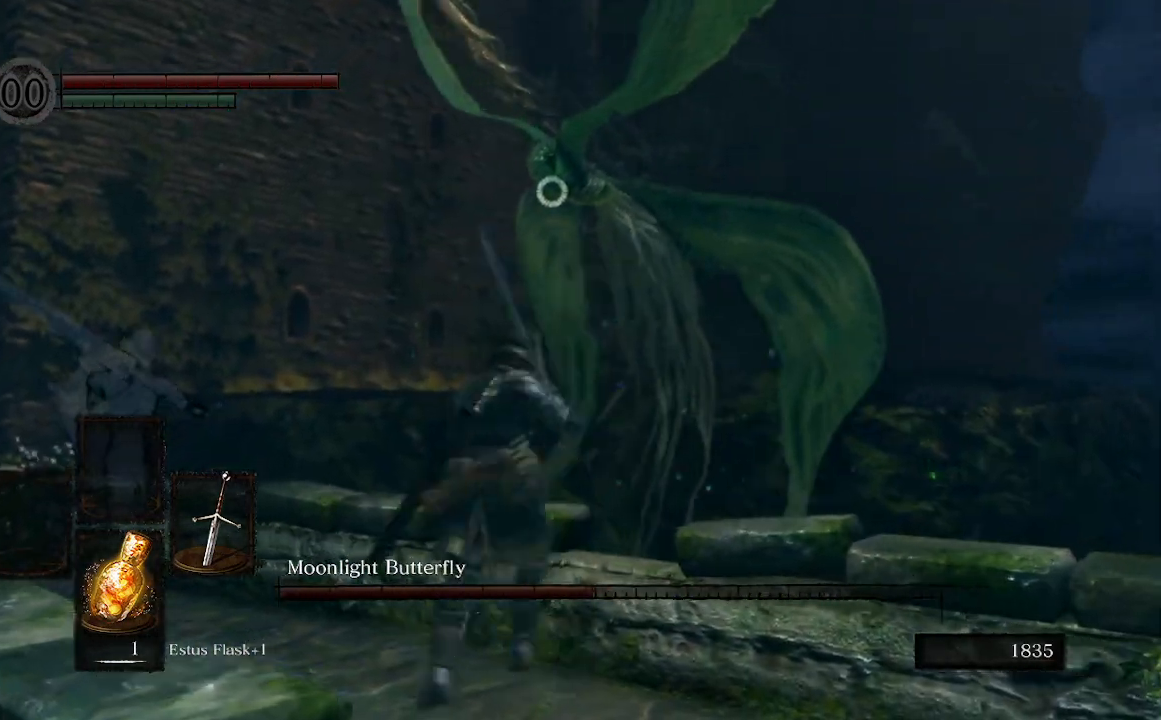
{"buttons": [], "left_stick": "left", "right_stick": "center", "events": []}
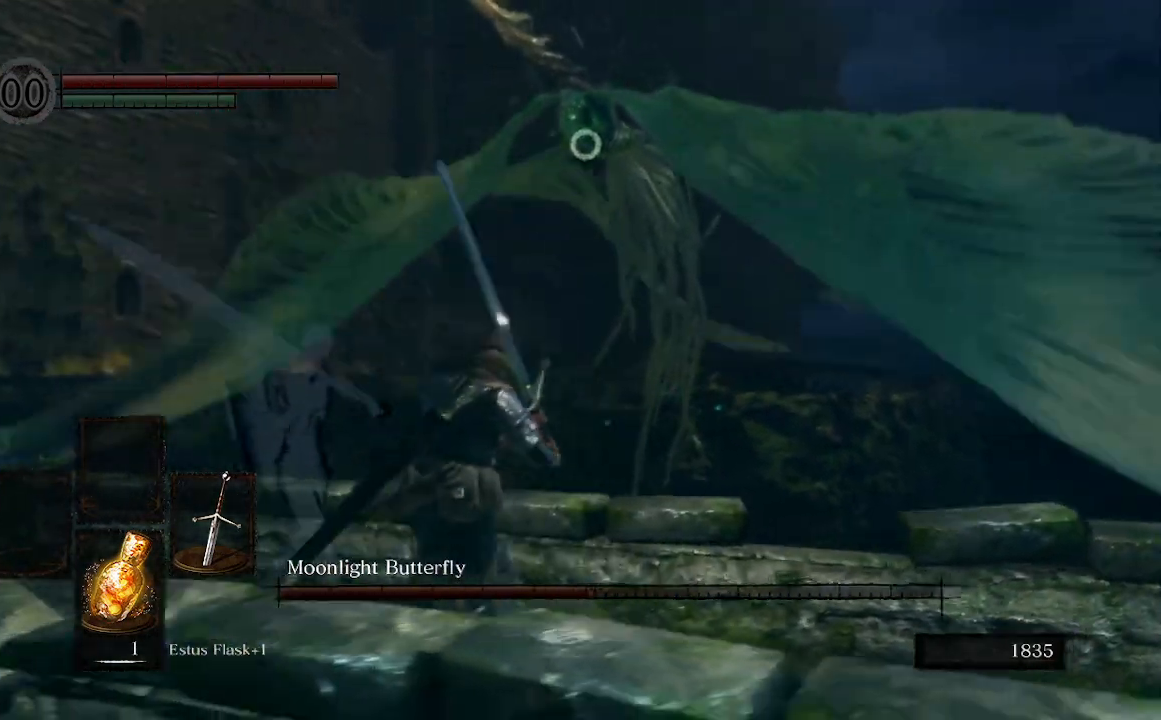
{"buttons": [], "left_stick": "left", "right_stick": "center", "events": []}
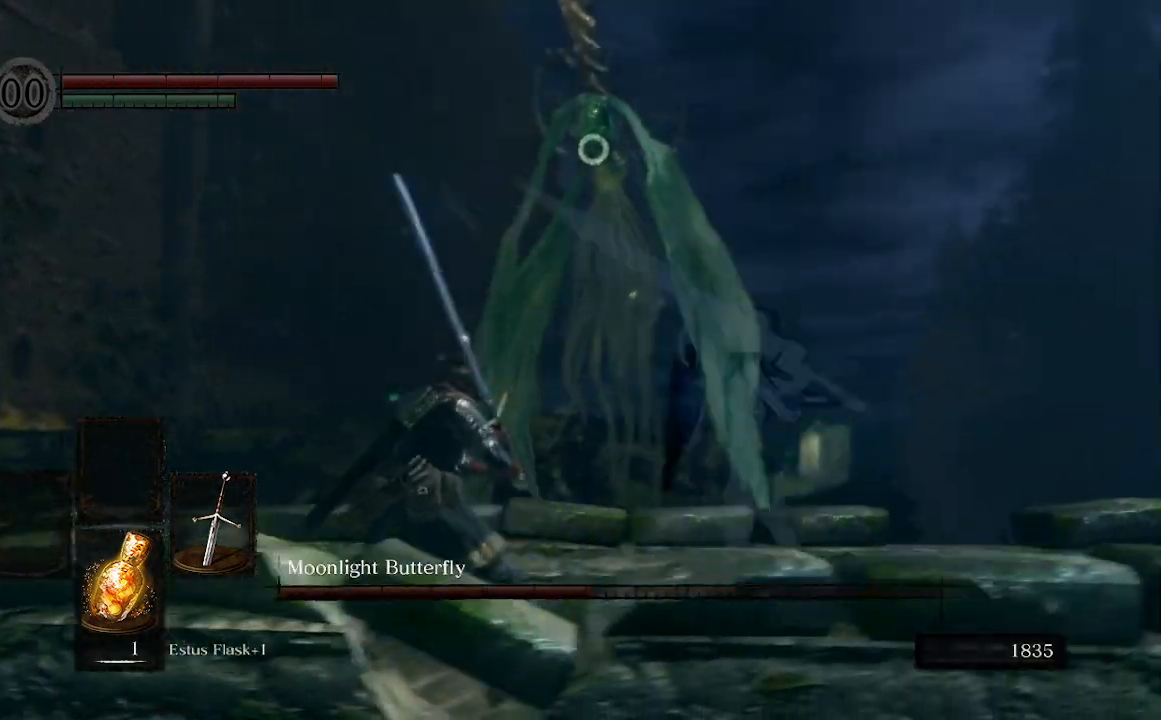
{"buttons": [], "left_stick": "left", "right_stick": "center", "events": []}
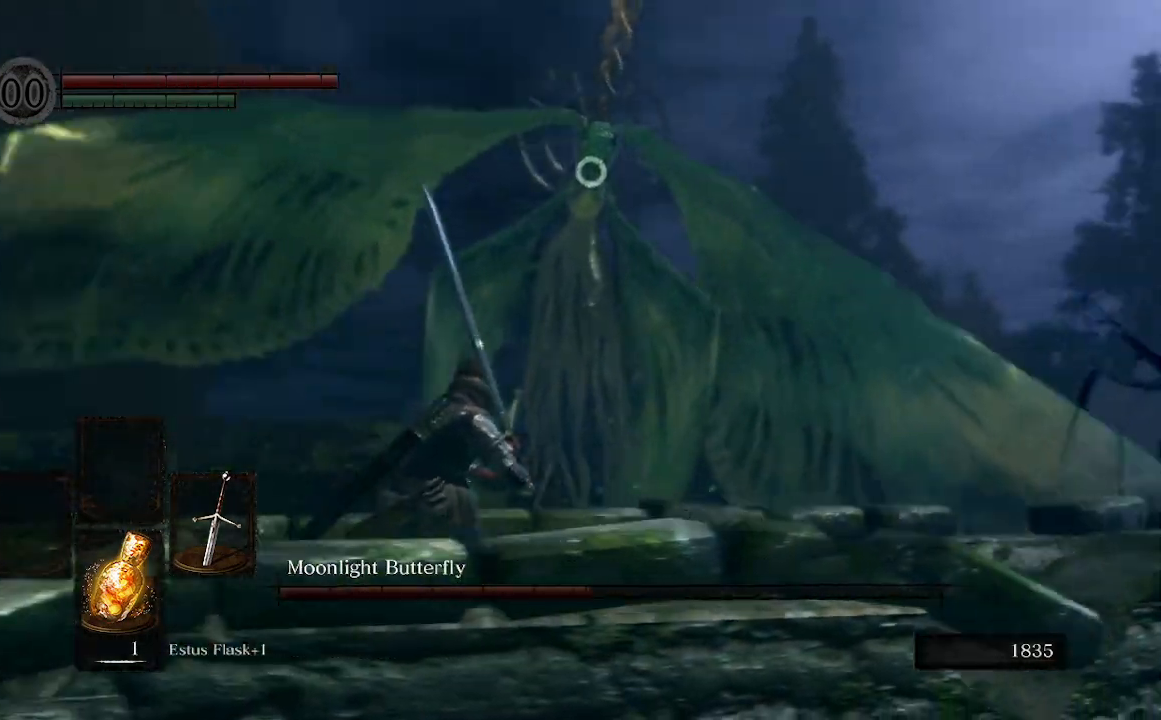
{"buttons": [], "left_stick": "left", "right_stick": "center", "events": [[133, "Y", "down"], [333, "Y", "up"]]}
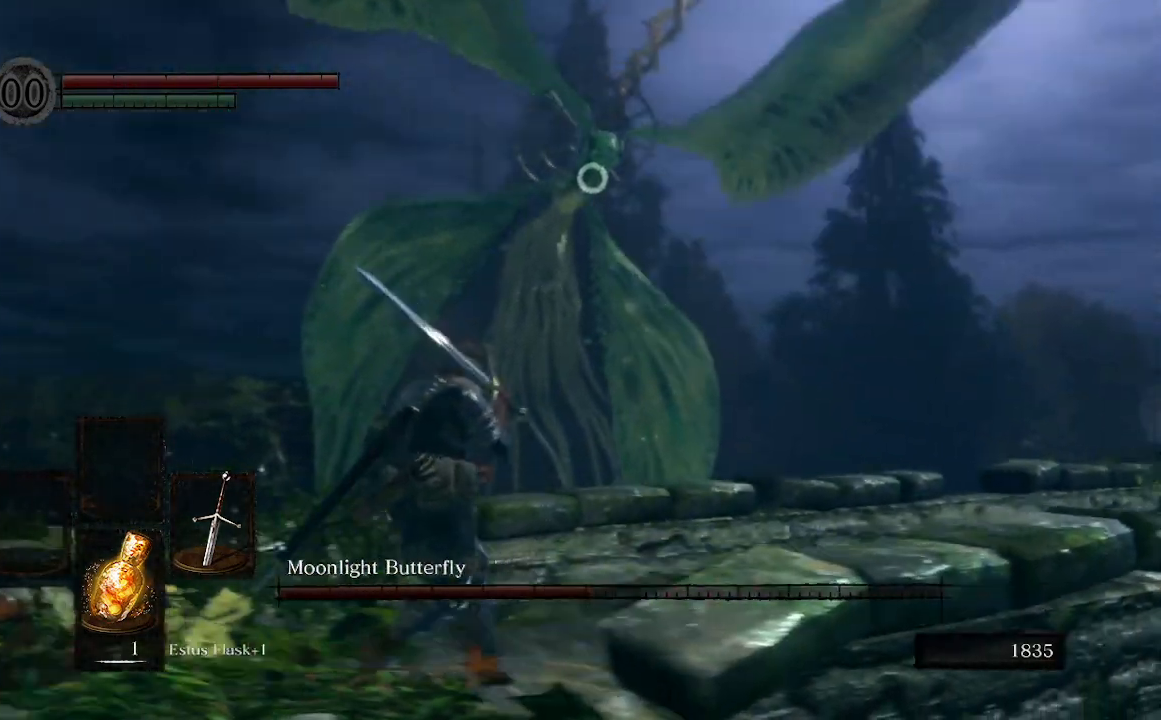
{"buttons": [], "left_stick": "up-left", "right_stick": "center"}
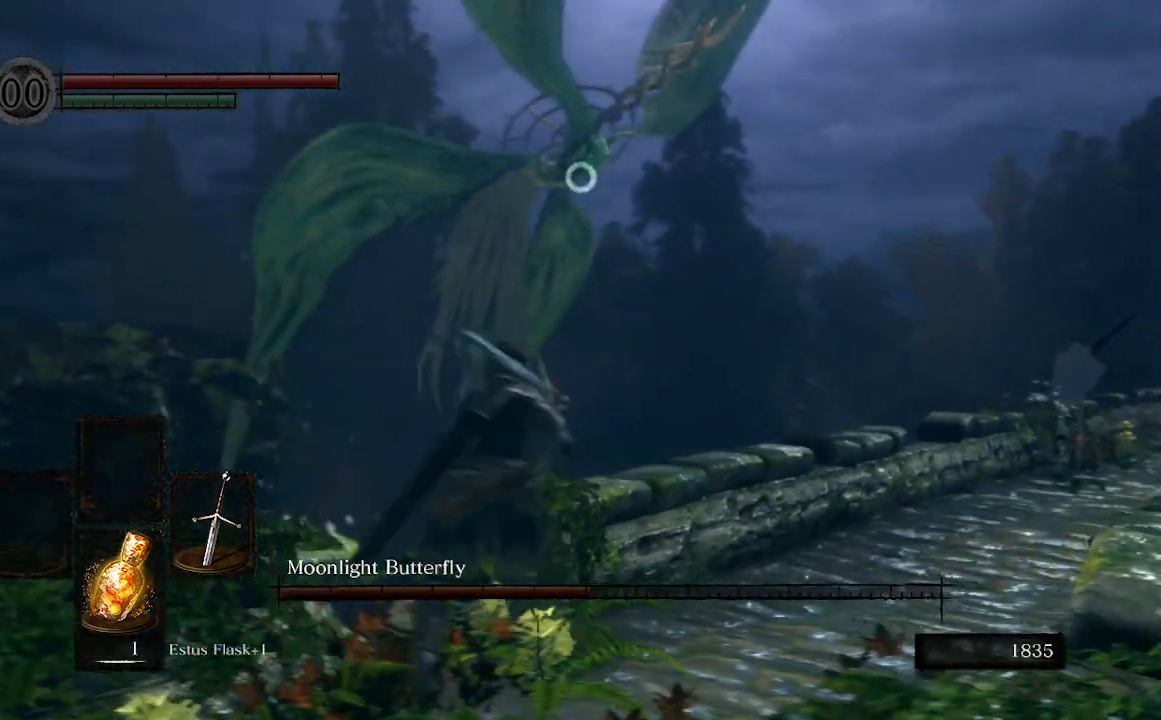
{"buttons": [], "left_stick": "up-right", "right_stick": "center", "events": [[67, "left_stick", "up"], [400, "left_stick", "up-right"]]}
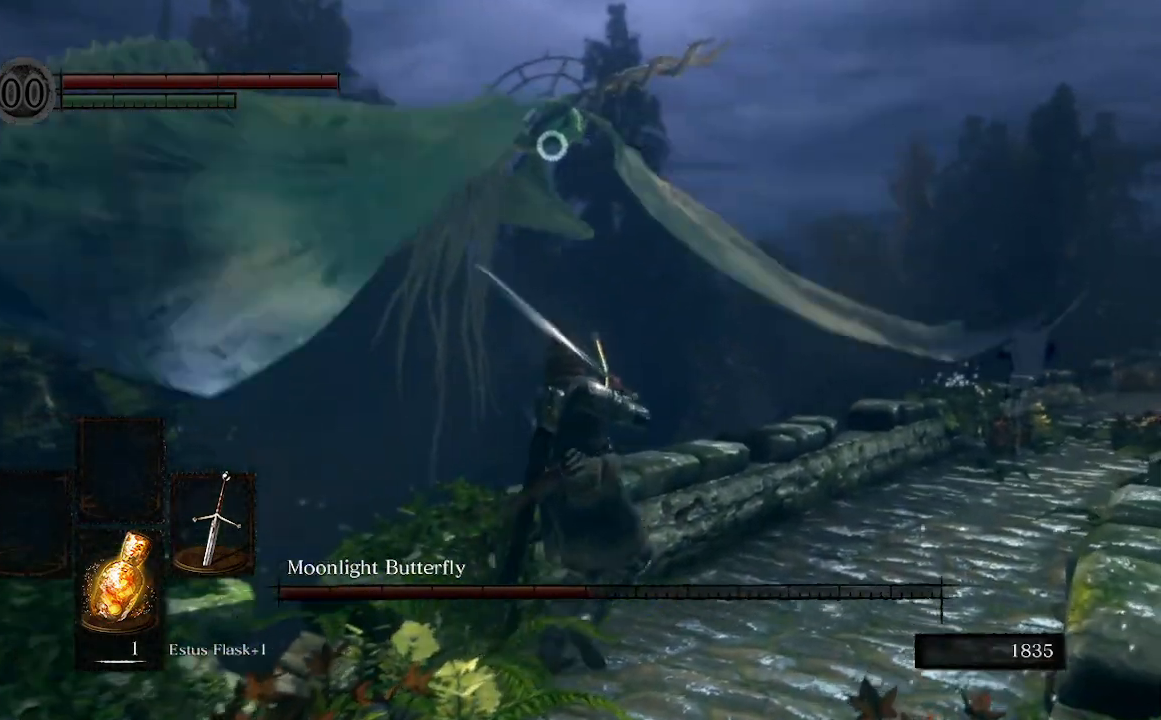
{"buttons": [], "left_stick": "up-right", "right_stick": "center", "events": []}
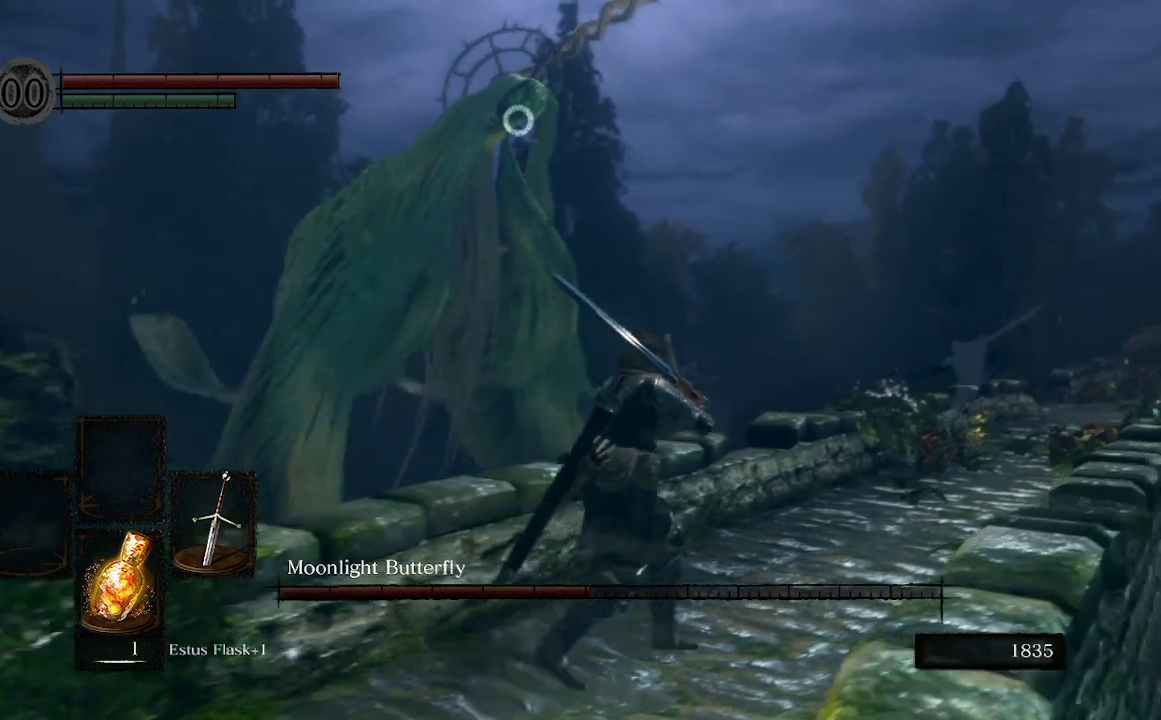
{"buttons": [], "left_stick": "up-right", "right_stick": "center", "events": []}
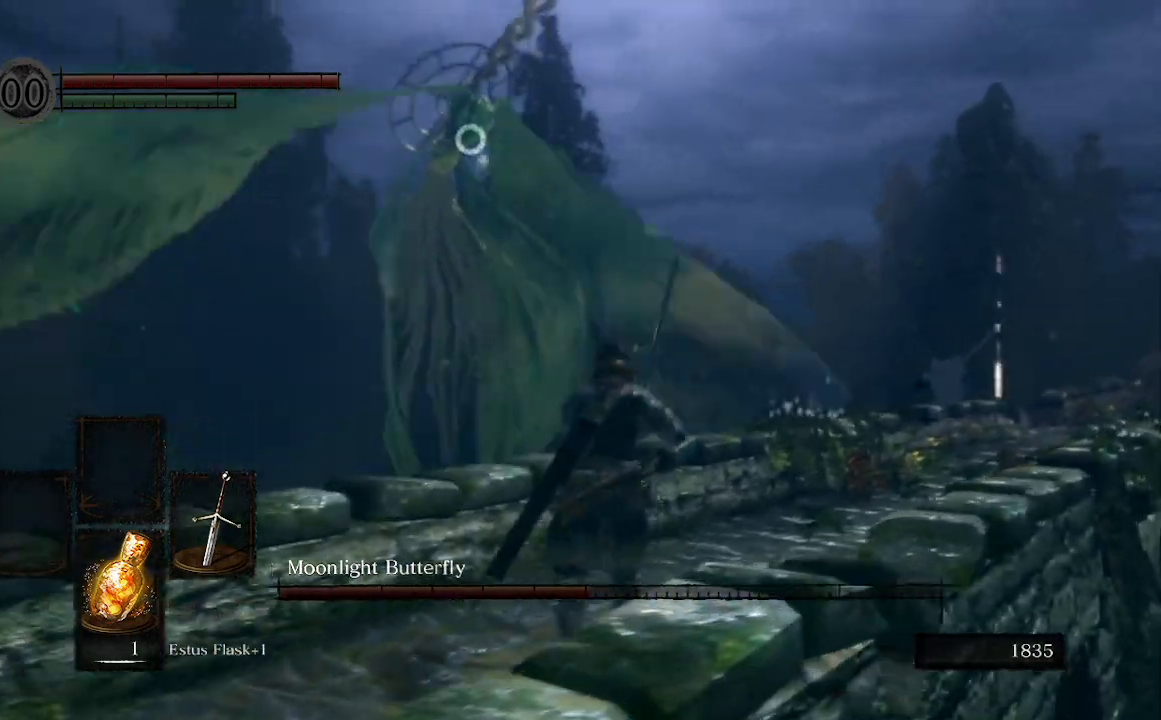
{"buttons": [], "left_stick": "up-right", "right_stick": "center", "events": []}
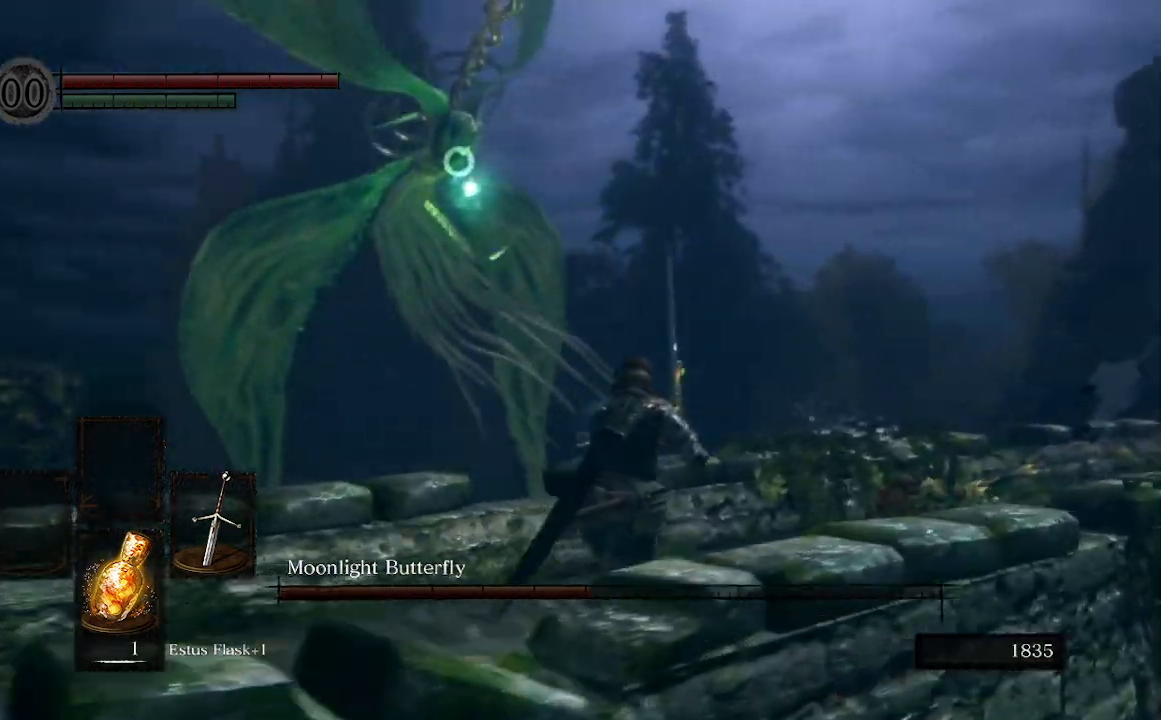
{"buttons": [], "left_stick": "up-right", "right_stick": "center", "events": []}
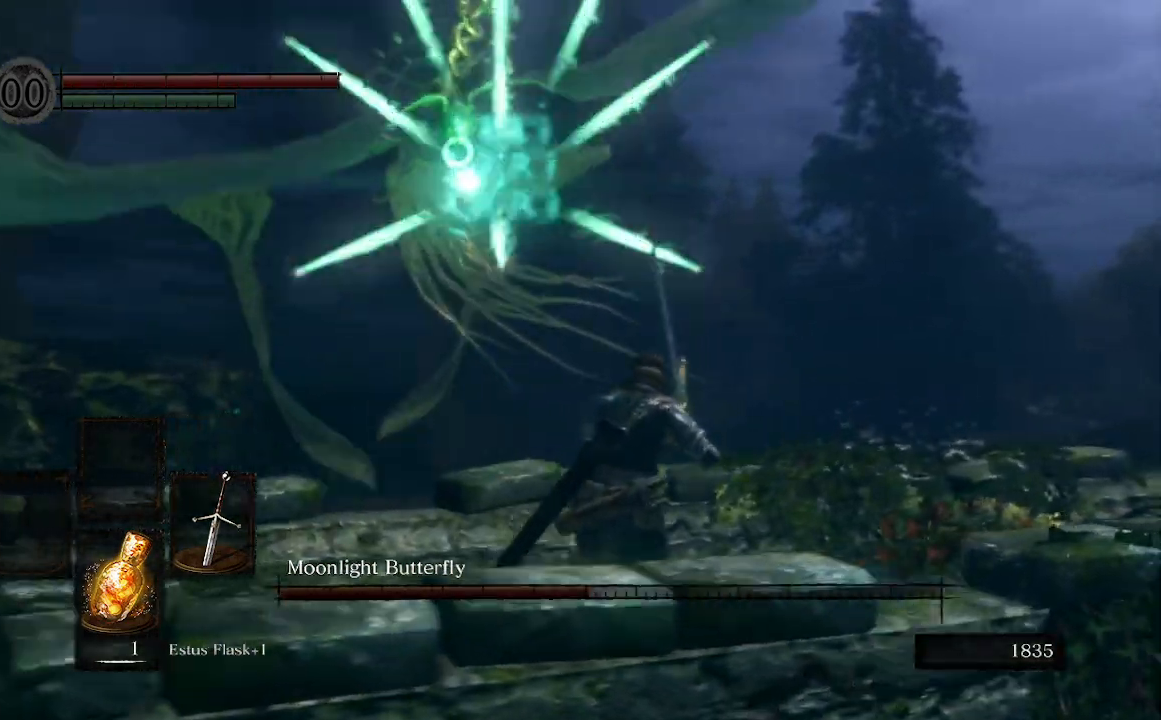
{"buttons": [], "left_stick": "up-right", "right_stick": "center"}
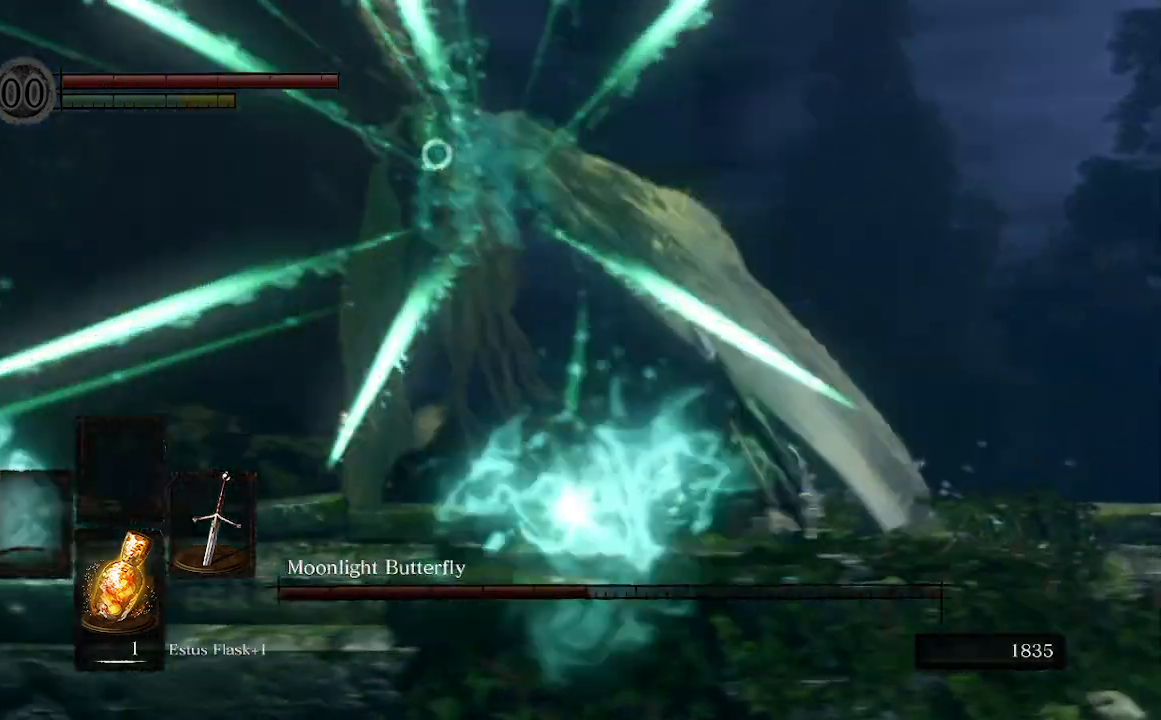
{"buttons": [], "left_stick": "up-right", "right_stick": "center", "events": []}
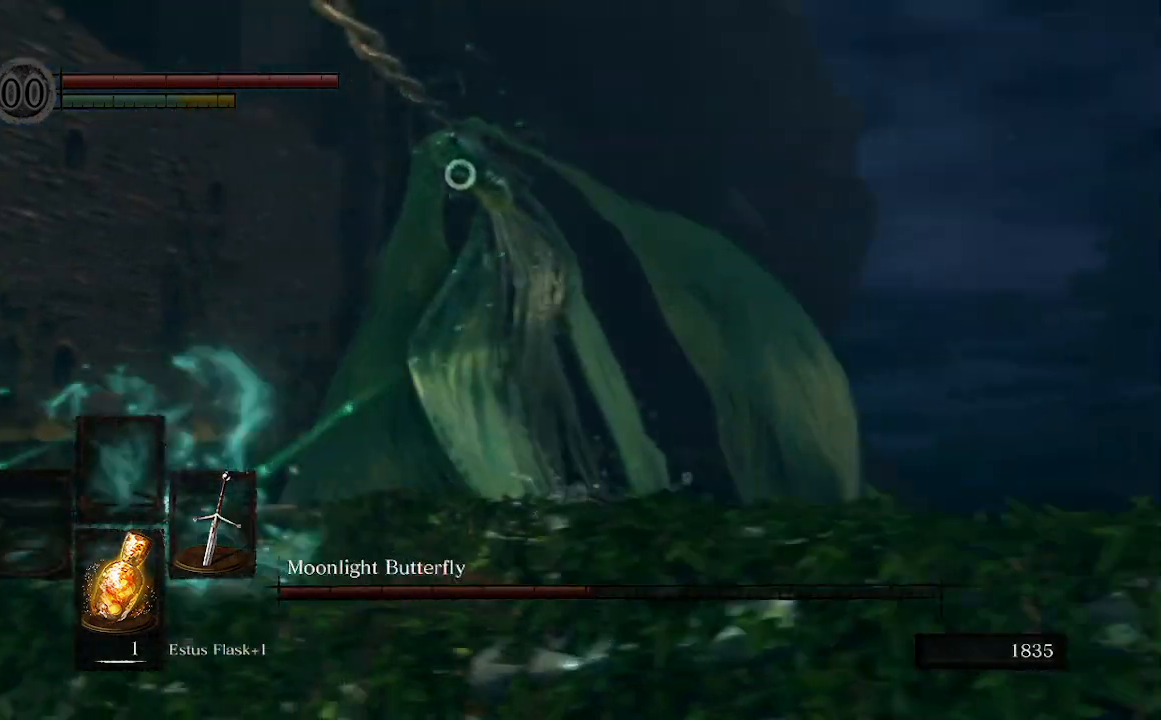
{"buttons": [], "left_stick": "up", "right_stick": "center", "events": [[267, "left_stick", "up"]]}
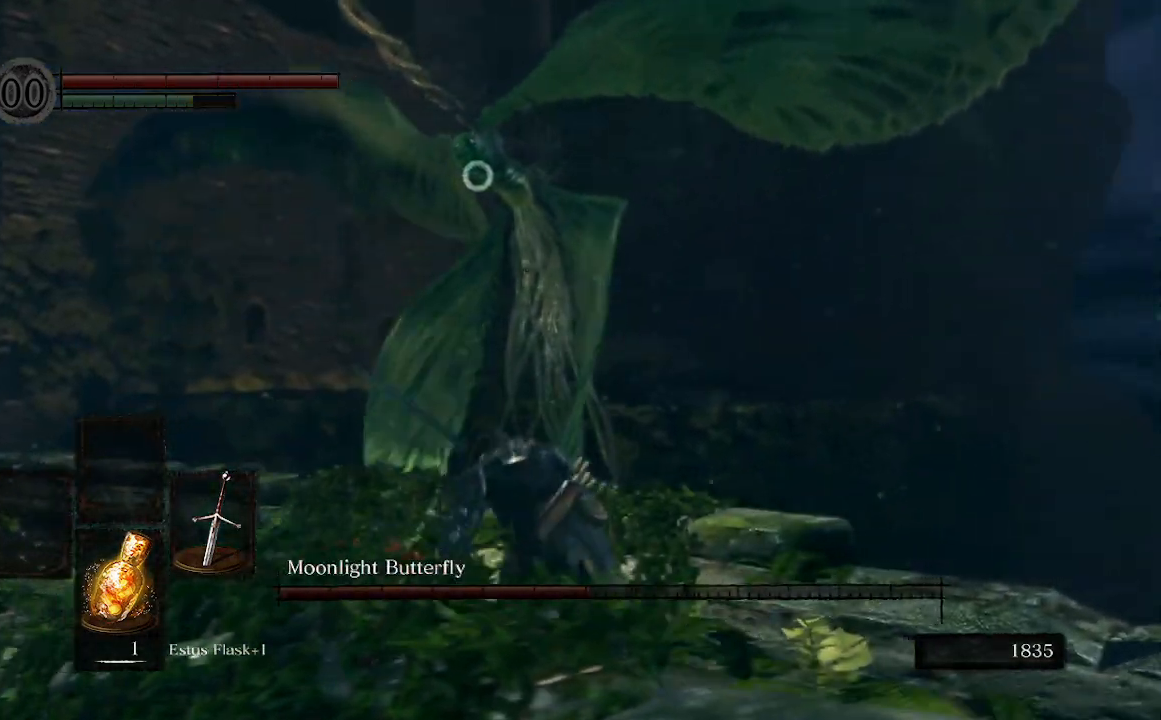
{"buttons": [], "left_stick": "up-left", "right_stick": "center", "events": [[100, "left_stick", "up-left"]]}
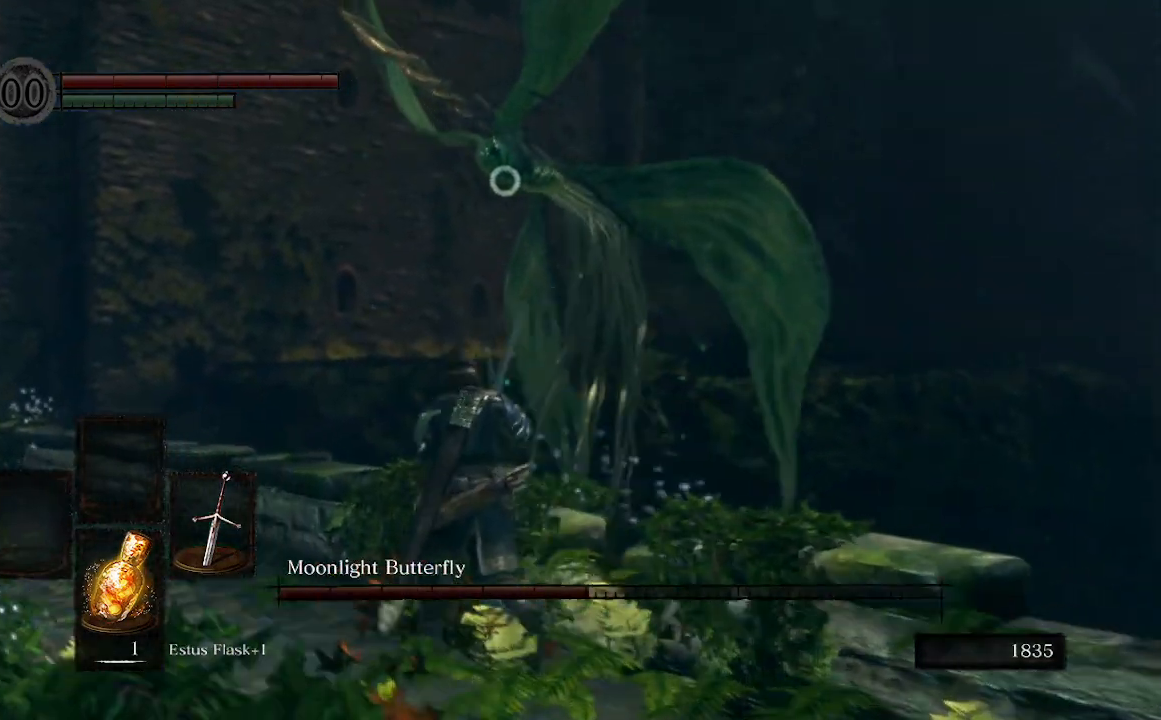
{"buttons": [], "left_stick": "up-left", "right_stick": "center", "events": []}
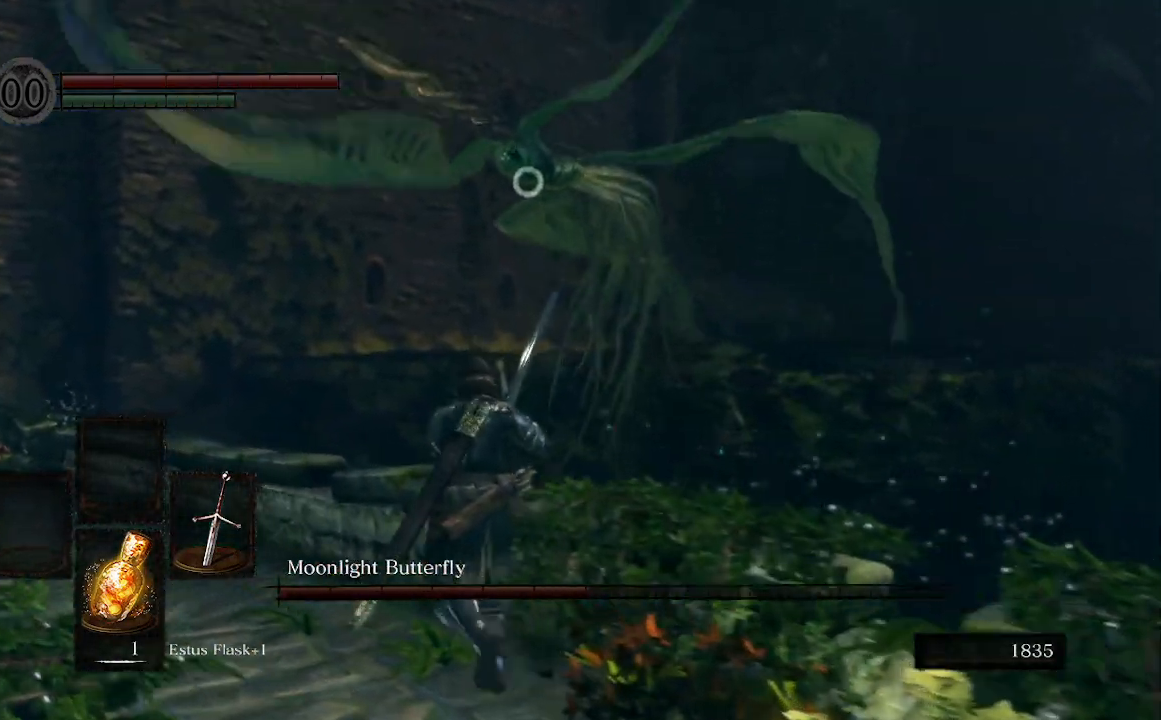
{"buttons": ["L1"], "left_stick": "up-left", "right_stick": "center", "events": [[400, "L1", "down"]]}
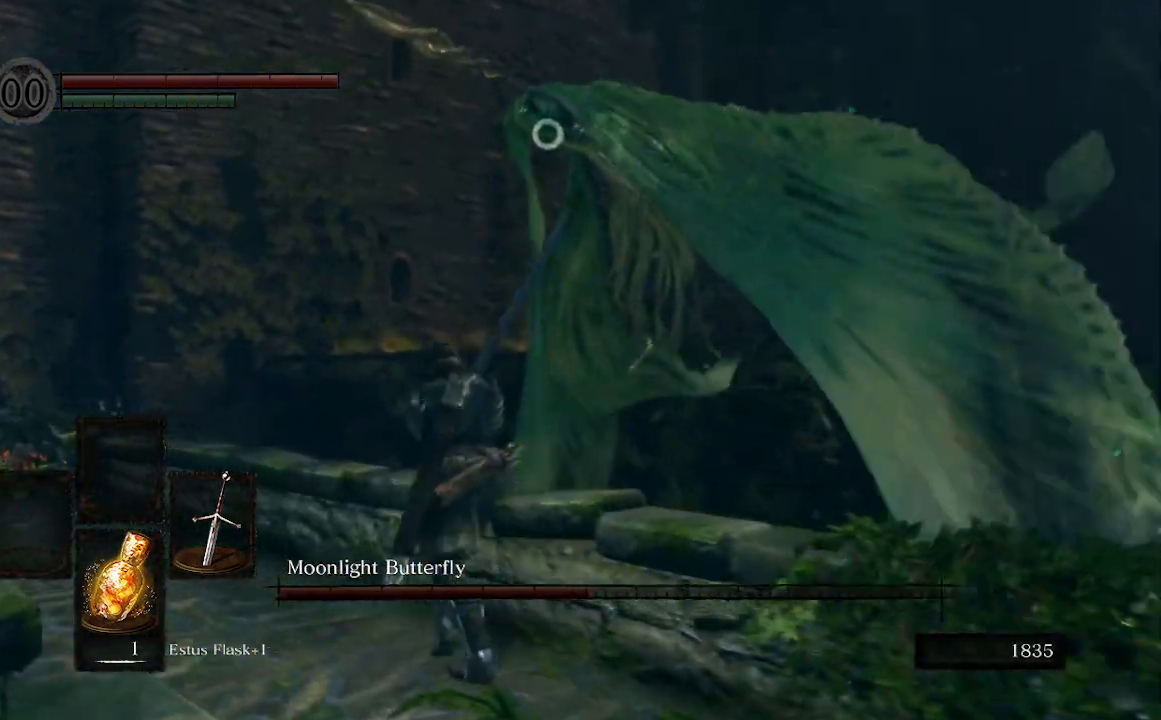
{"buttons": ["L1"], "left_stick": "up-left", "right_stick": "center", "events": []}
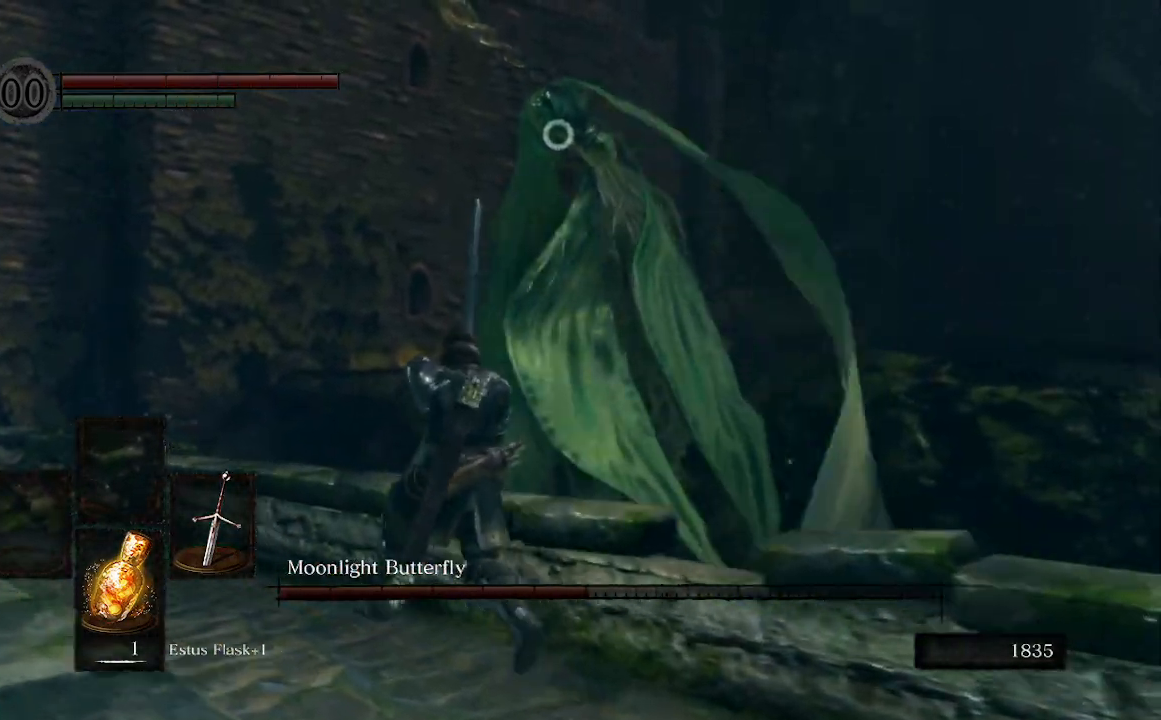
{"buttons": [], "left_stick": "up-left", "right_stick": "center", "events": [[67, "L1", "up"]]}
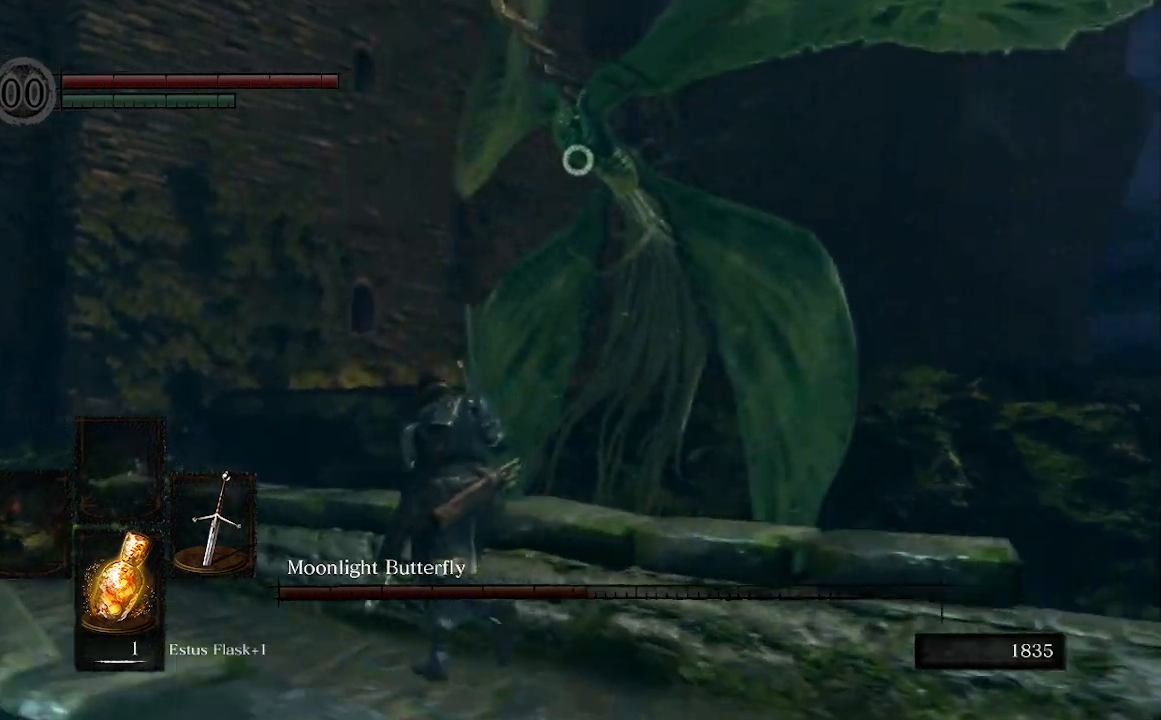
{"buttons": [], "left_stick": "left", "right_stick": "center"}
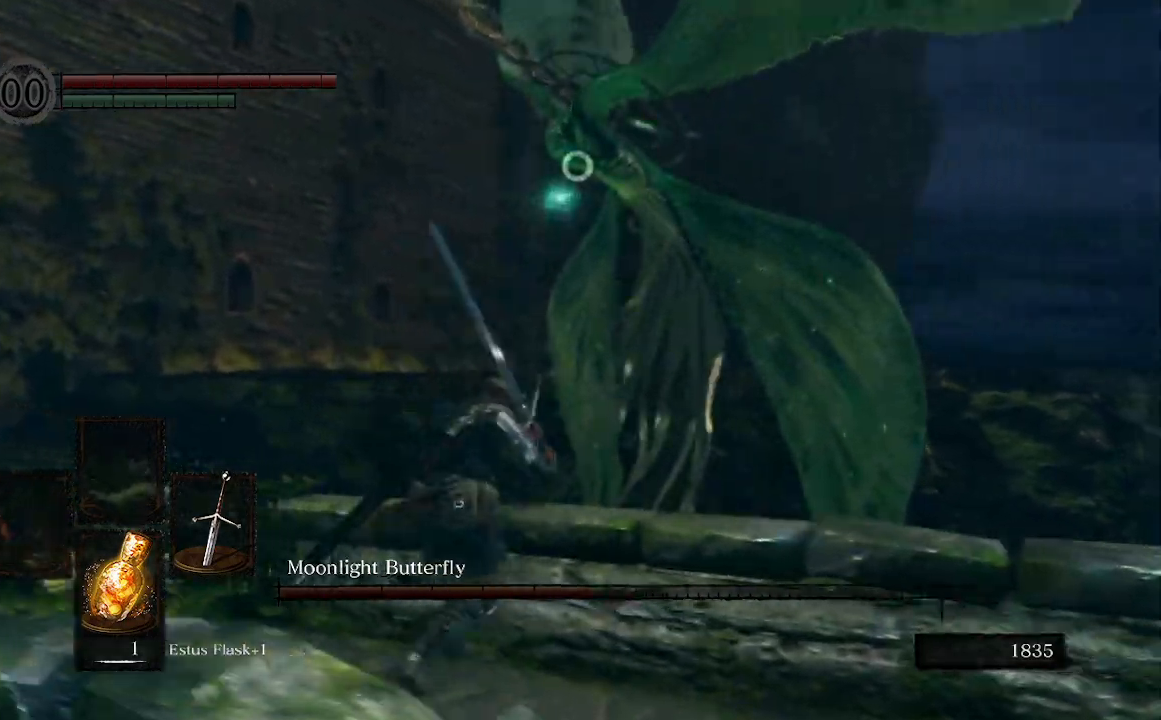
{"buttons": [], "left_stick": "left", "right_stick": "center", "events": []}
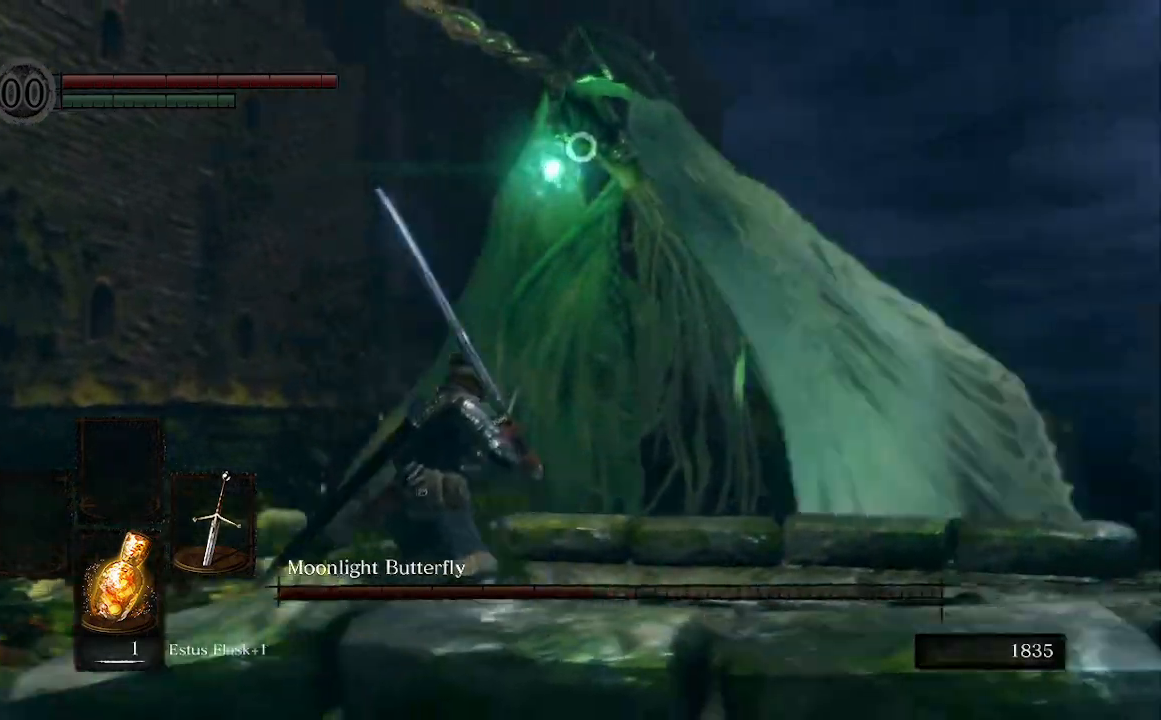
{"buttons": [], "left_stick": "down-right", "right_stick": "center", "events": [[367, "left_stick", "down-right"]]}
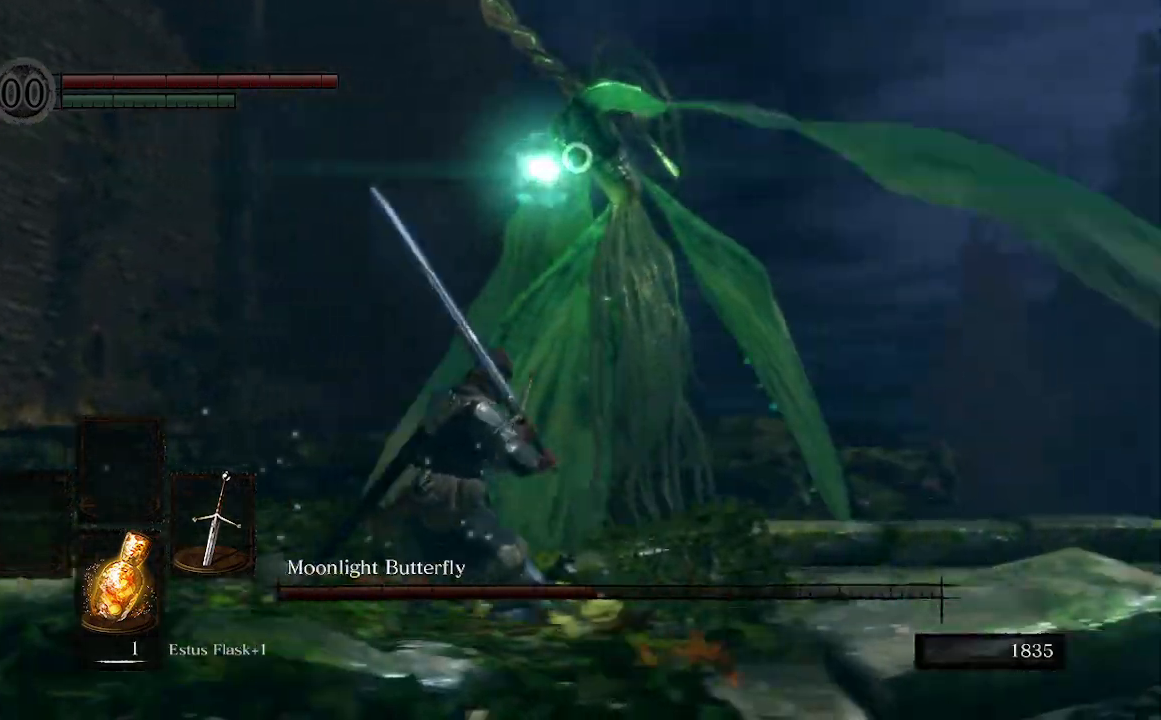
{"buttons": [], "left_stick": "right", "right_stick": "down-left", "events": [[67, "left_stick", "right"], [233, "R3", "down"], [333, "R3", "up"], [333, "right_stick", "down-left"]]}
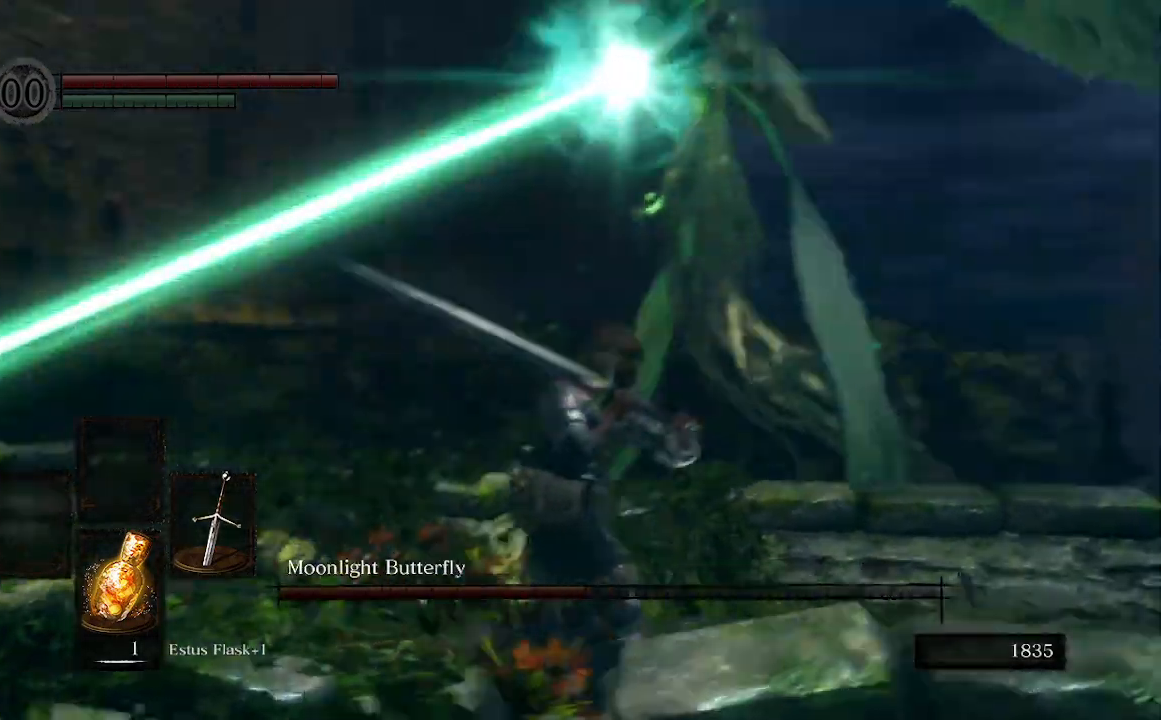
{"buttons": [], "left_stick": "up", "right_stick": "center"}
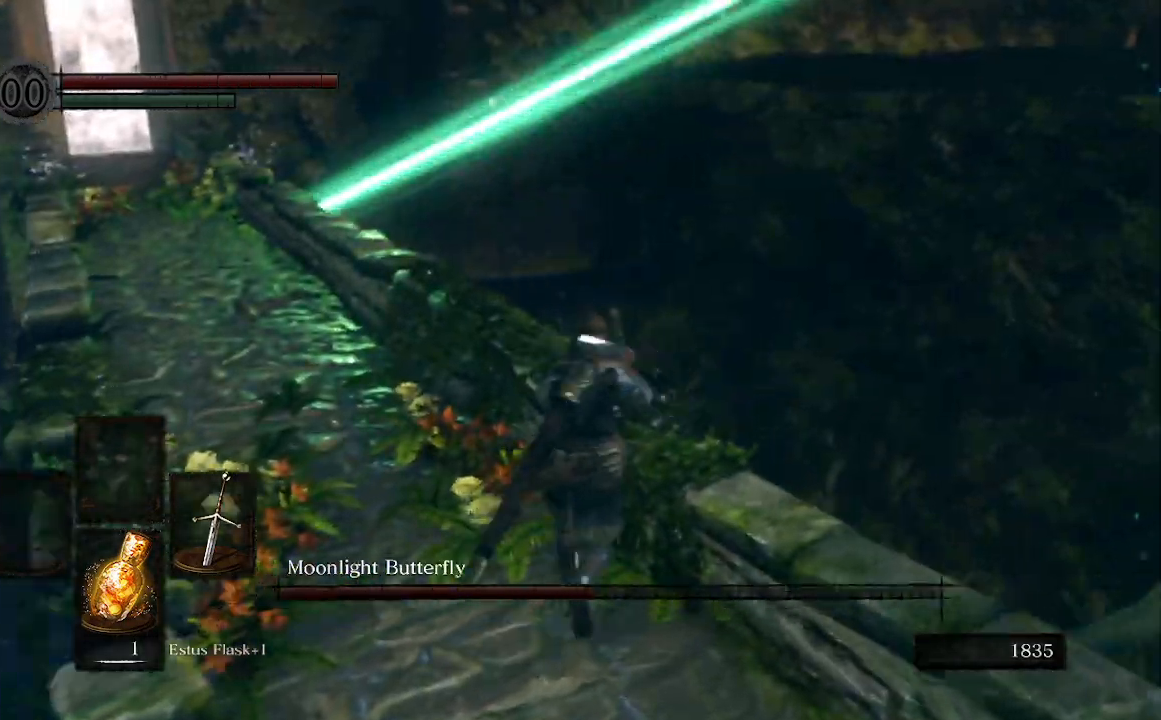
{"buttons": [], "left_stick": "up", "right_stick": "center", "events": []}
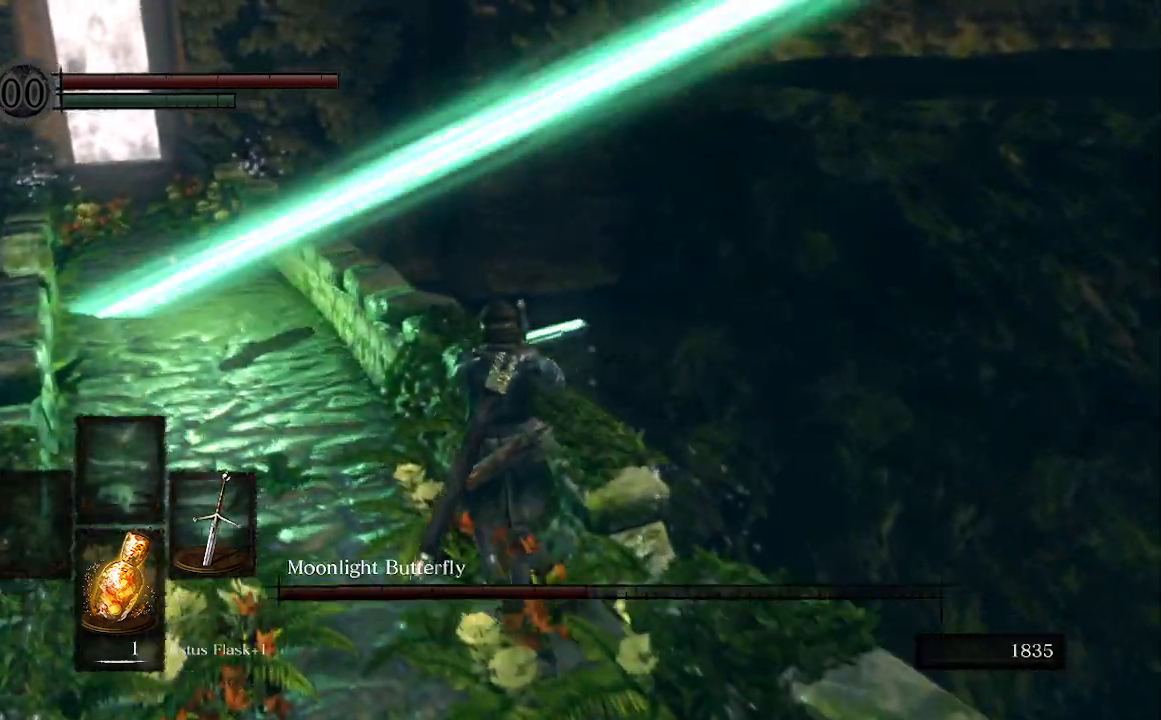
{"buttons": [], "left_stick": "up", "right_stick": "center", "events": [[33, "B", "down"], [267, "B", "up"]]}
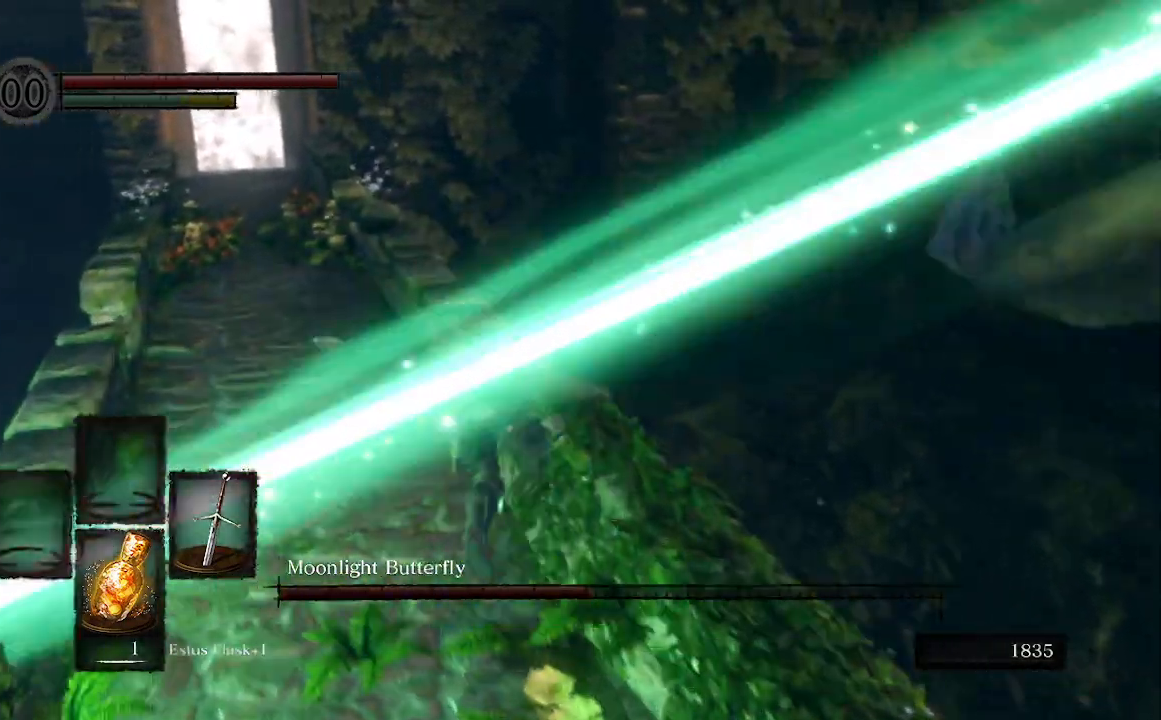
{"buttons": [], "left_stick": "up", "right_stick": "right", "events": [[67, "right_stick", "down-right"], [367, "right_stick", "right"]]}
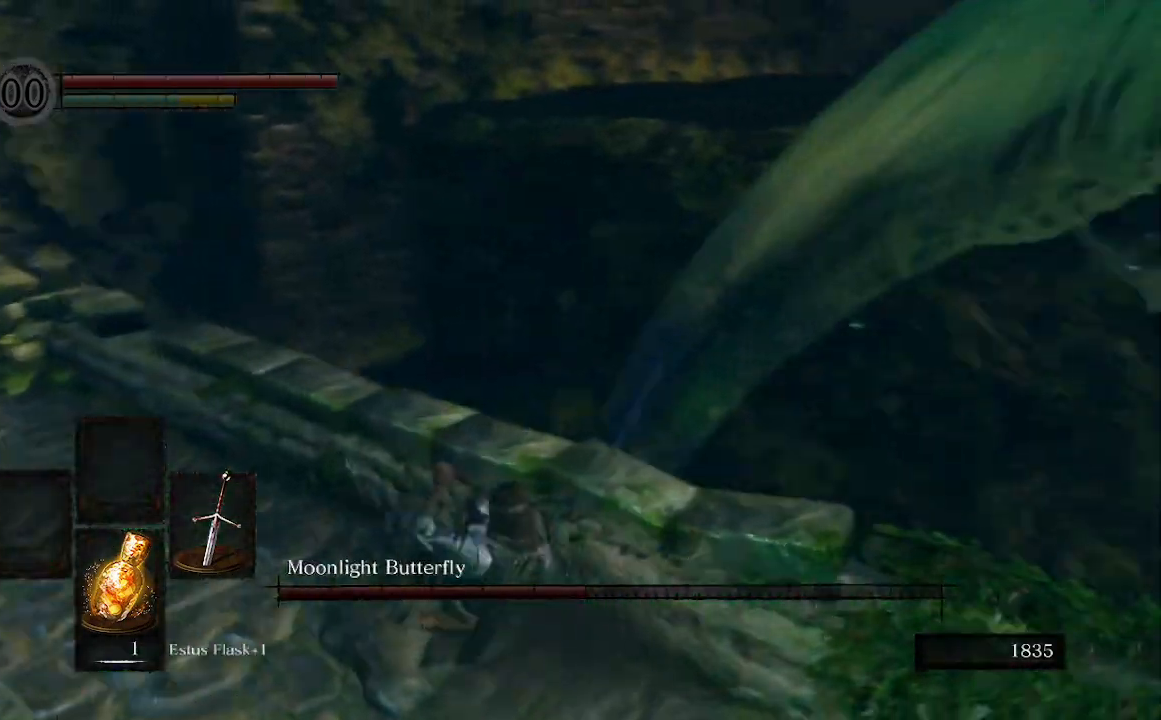
{"buttons": [], "left_stick": "up-right", "right_stick": "center", "events": [[167, "left_stick", "center"], [400, "right_stick", "up-right"], [467, "left_stick", "up-right"], [500, "right_stick", "center"]]}